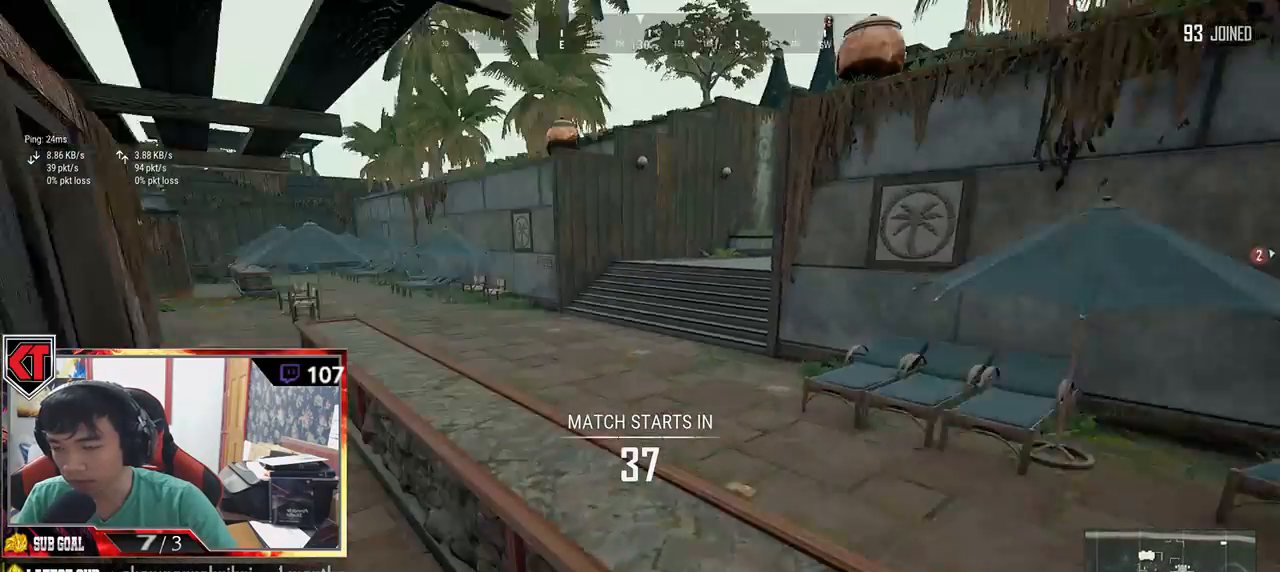
Gameplay with keyboard and mouse; each line is a JSON object with the keys and mouse buttons held at the frame after it. "events" lists presses ("down") and releases ("up") of "a", "c", "ctrl", "d", "e", "f", "q", "r", "s", "shift", "space", "tab", "v", "w", "x", "z", "mouse_left", "mouse_wheel", "mouse_right" and "mouse_mb5" between this image and that frame as [ms after this image, input, new state], when the widget could be followed in between. "mouse_left", "mouse_wheel", "mouse_right", "mouse_mb5" = the "left", "wheel", "right", "mb5" buttons of the "mouse" list. No other keys are recorded. "wheel" means that the mouse wheel is clicked or scrolled. Mouse movement is not recorded.
{"keys": ["shift", "w"], "mouse": [], "events": [[184, "shift", "down"]]}
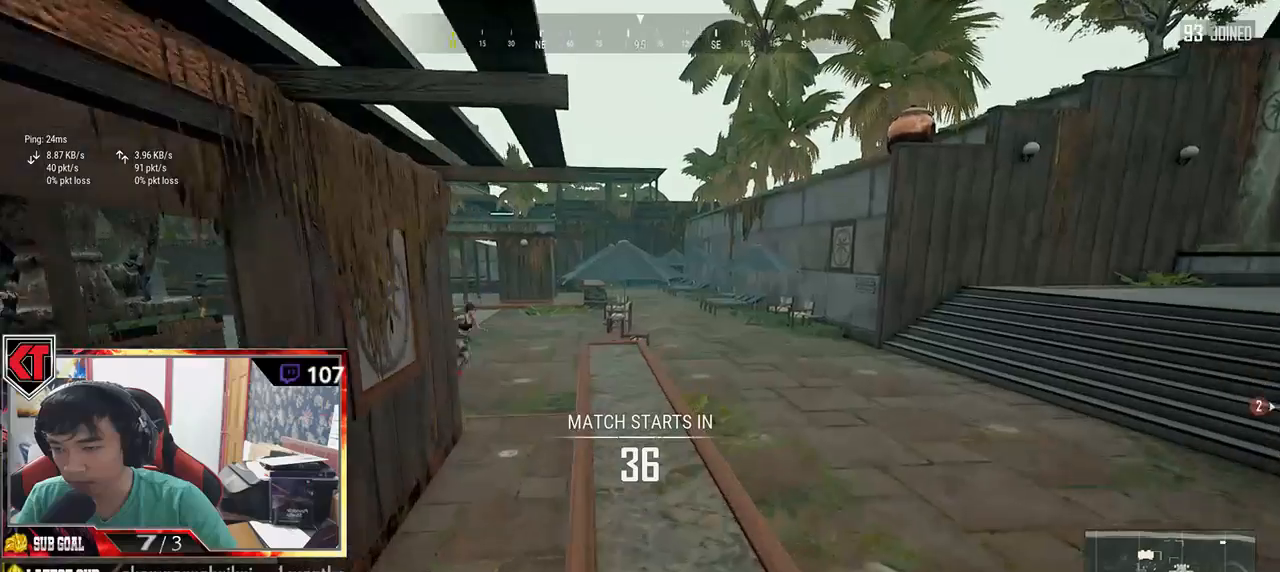
{"keys": ["shift", "w"], "mouse": [], "events": []}
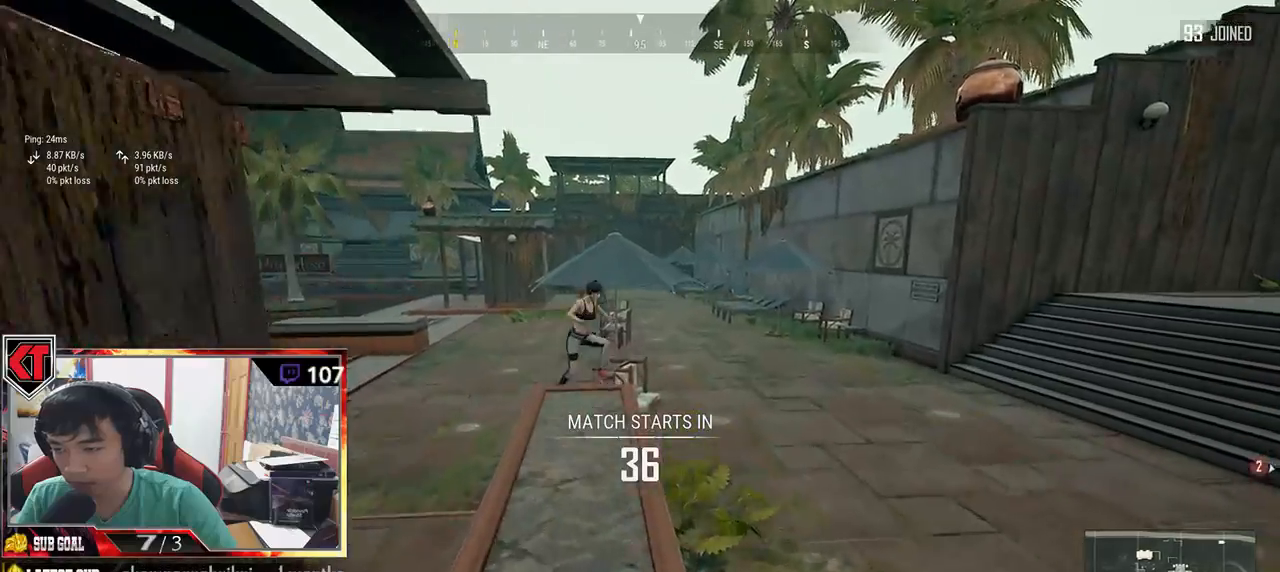
{"keys": ["shift", "space", "w"], "mouse": [], "events": [[300, "space", "down"]]}
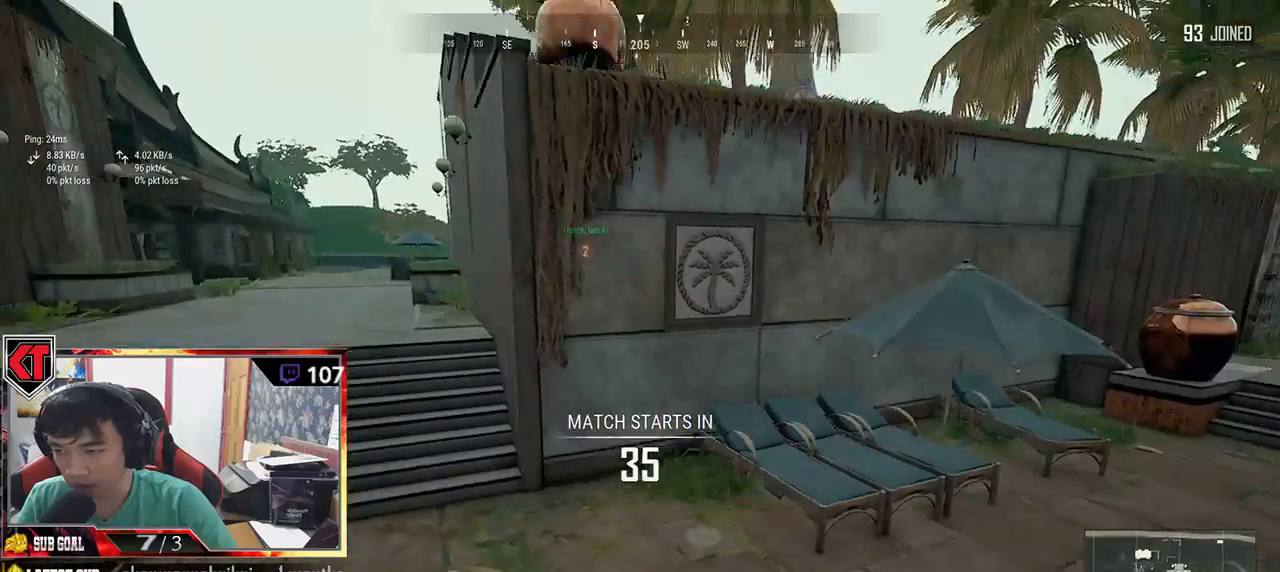
{"keys": ["shift", "w"], "mouse": [], "events": [[17, "space", "up"]]}
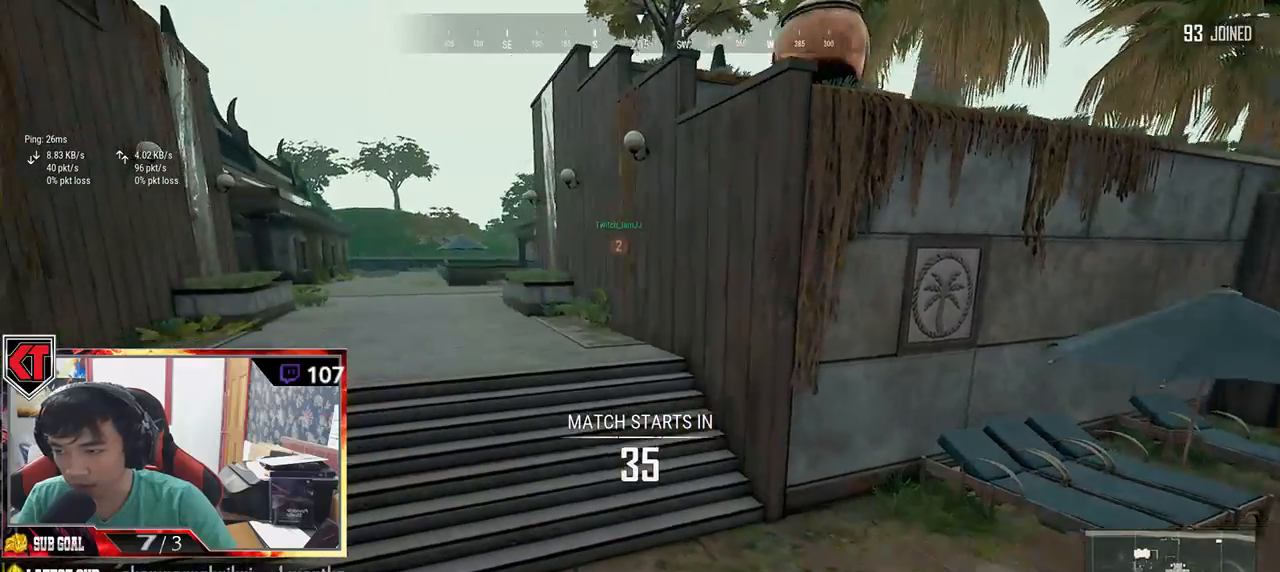
{"keys": ["shift", "w"], "mouse": [], "events": []}
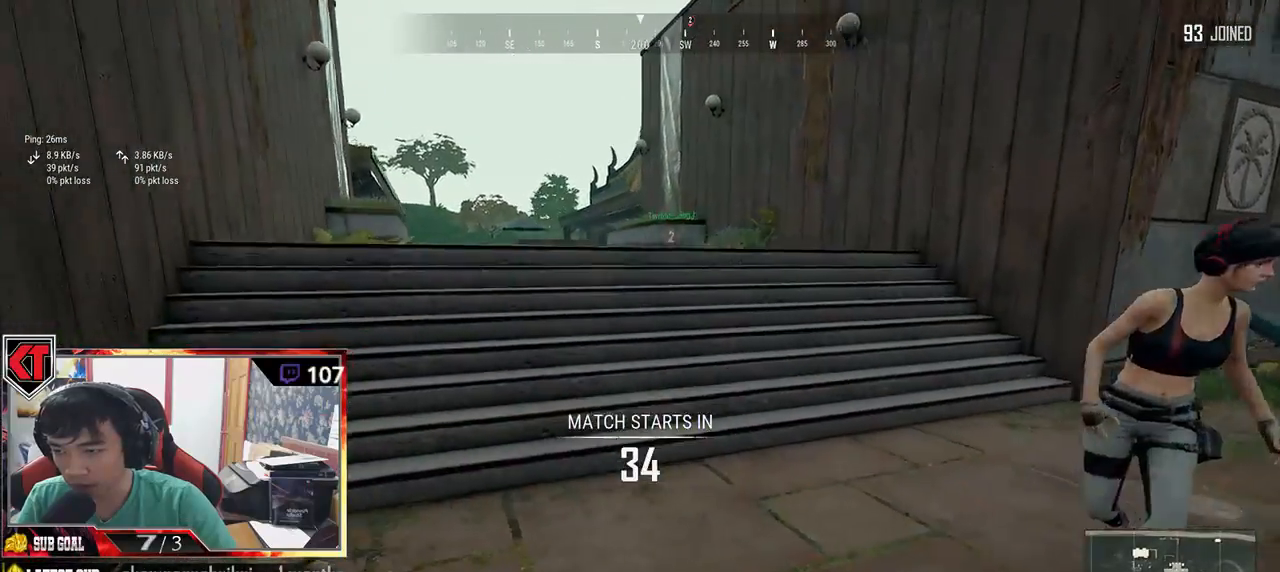
{"keys": ["shift", "w"], "mouse": [], "events": []}
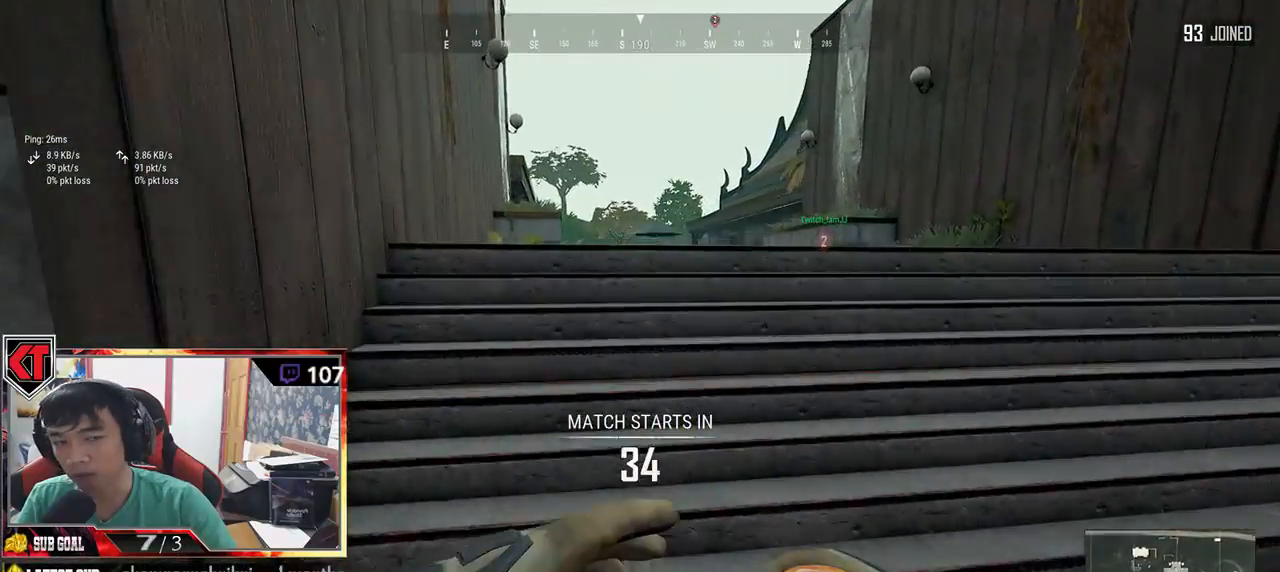
{"keys": ["shift", "w"], "mouse": [], "events": [[167, "space", "down"], [350, "space", "up"]]}
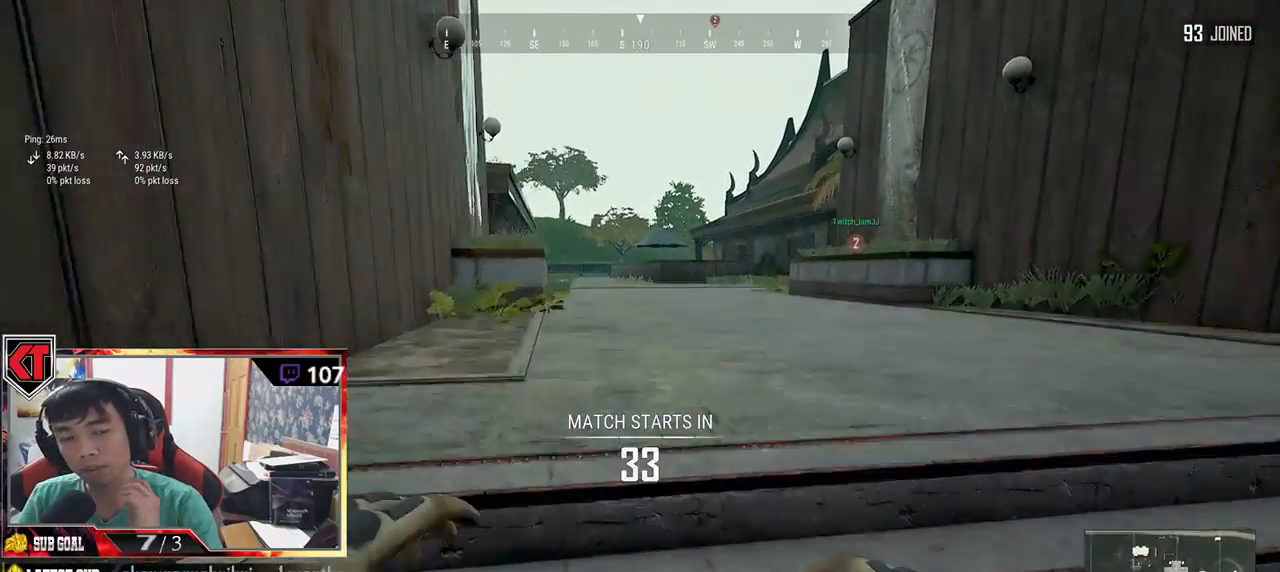
{"keys": ["w"], "mouse": [], "events": [[334, "shift", "up"]]}
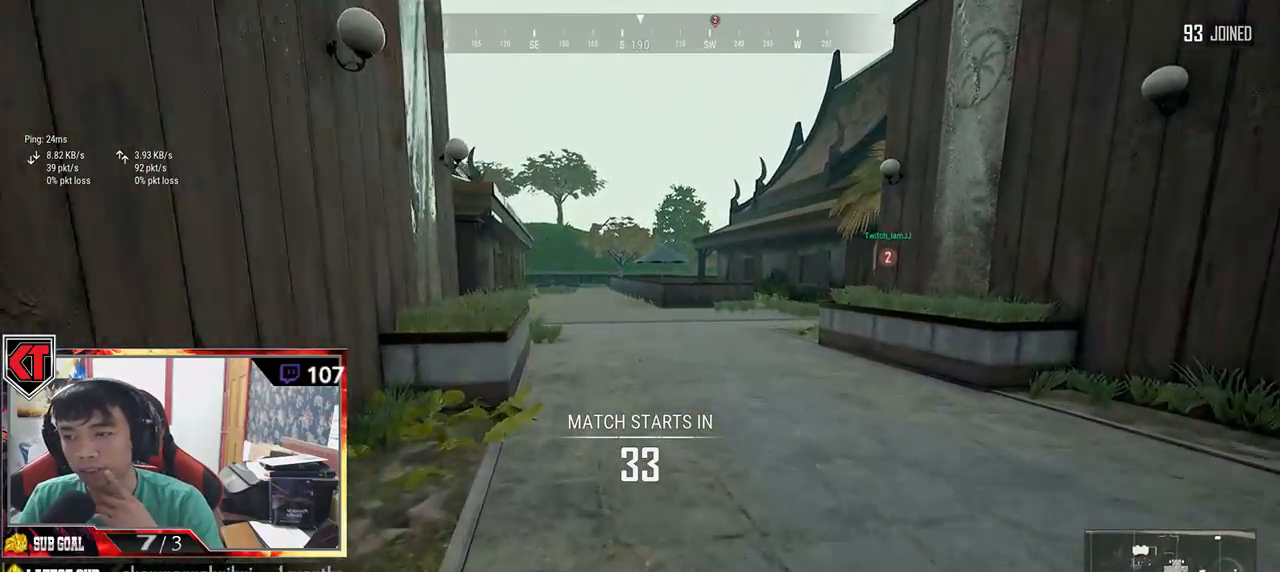
{"keys": ["shift", "w"], "mouse": [], "events": [[250, "shift", "down"]]}
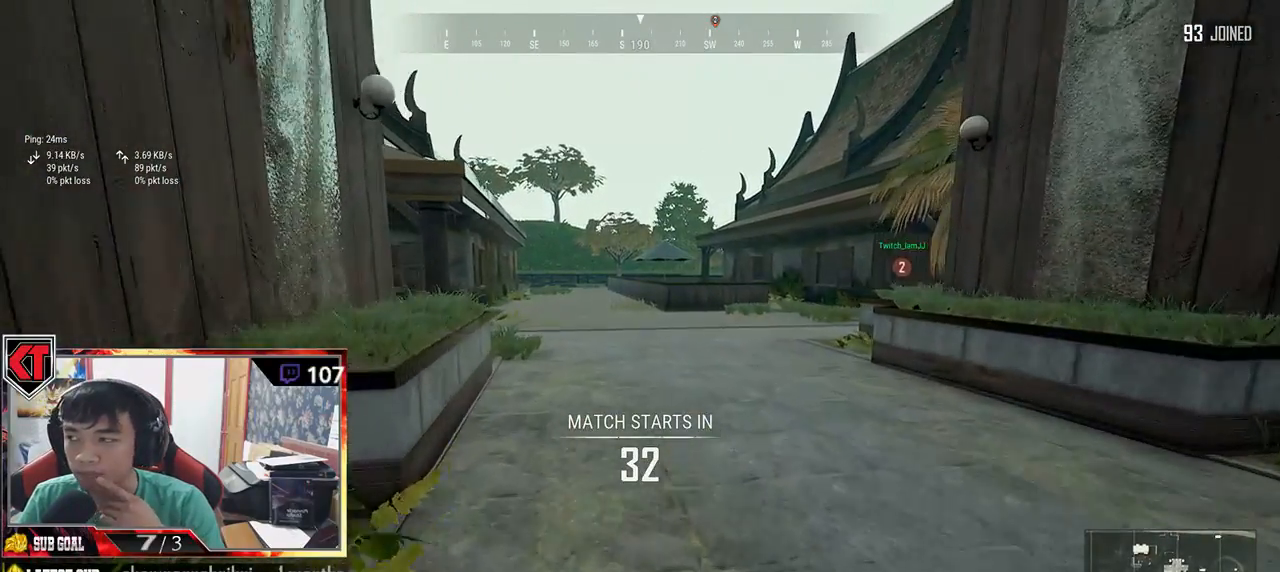
{"keys": ["shift", "space", "w"], "mouse": [], "events": [[434, "space", "down"]]}
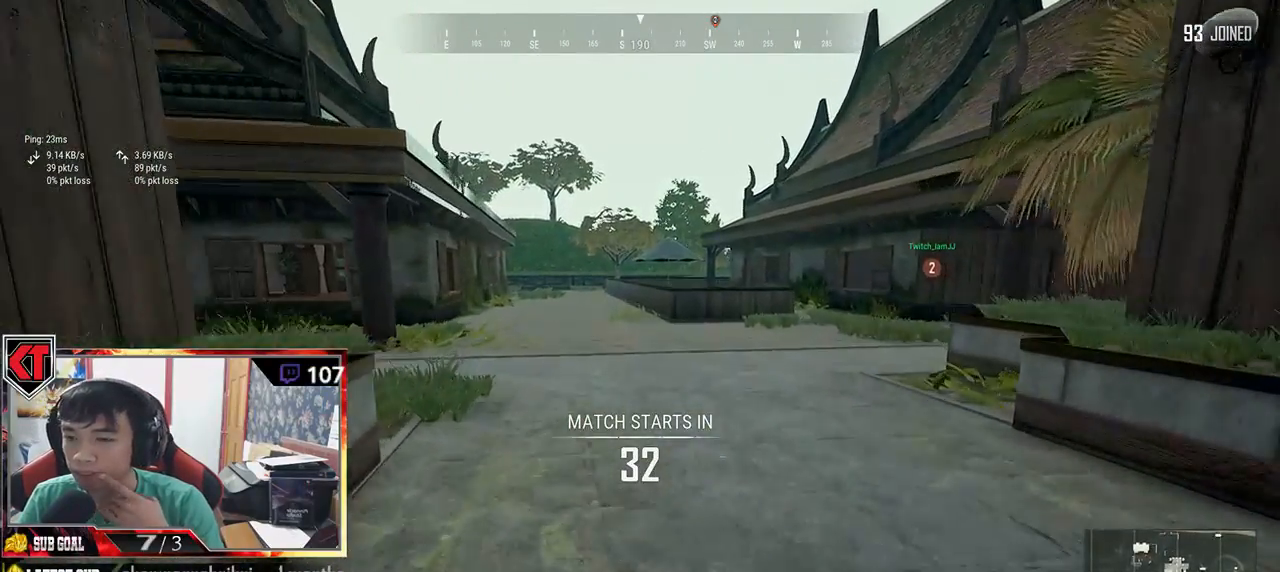
{"keys": ["shift", "w"], "mouse": [], "events": [[200, "space", "up"]]}
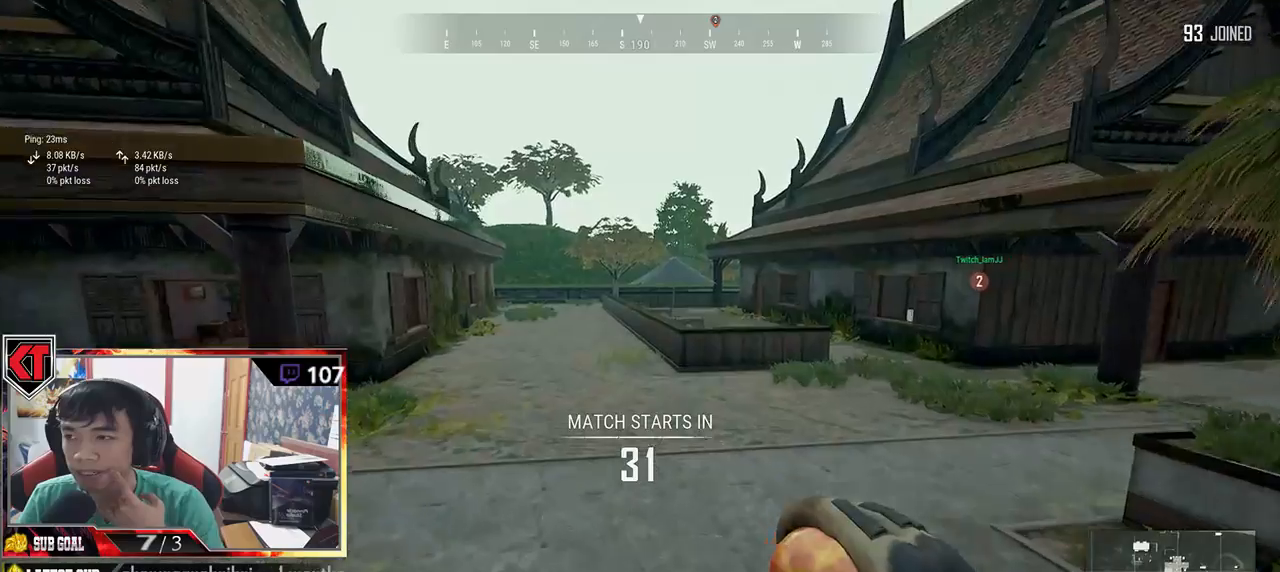
{"keys": ["shift", "w"], "mouse": [], "events": []}
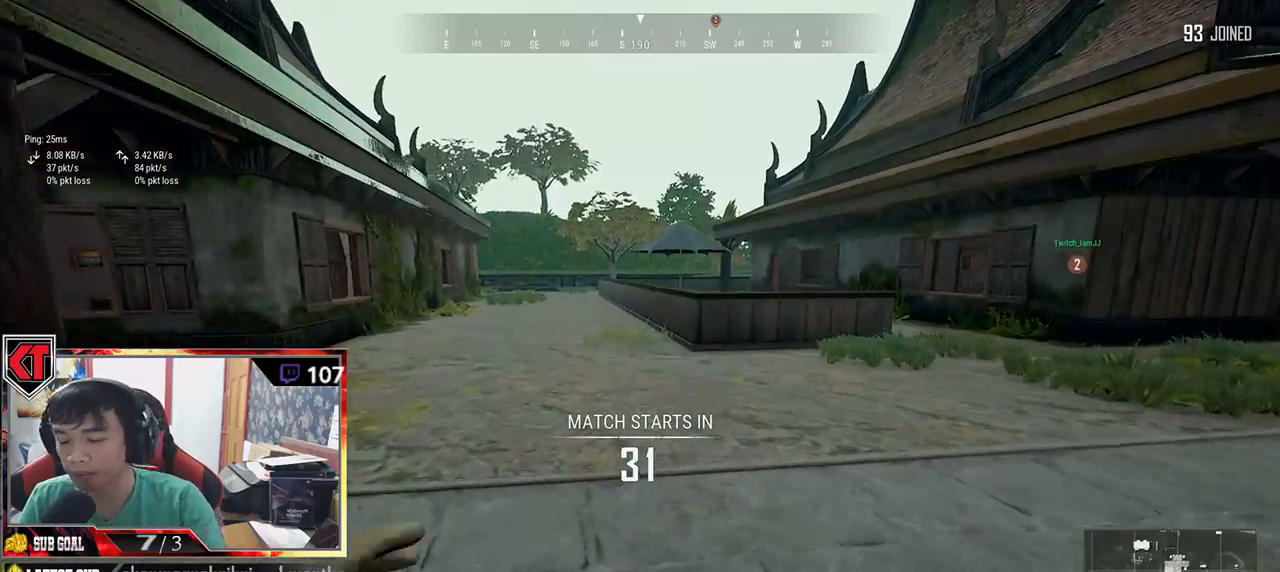
{"keys": ["d", "shift", "w"], "mouse": [], "events": [[150, "d", "down"]]}
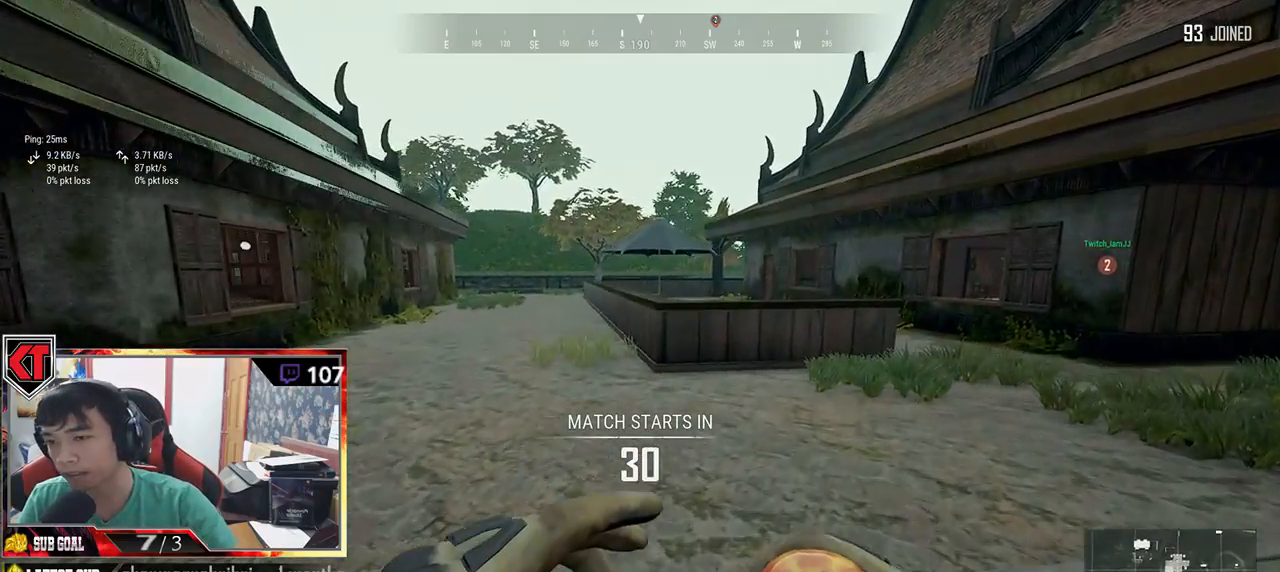
{"keys": ["d", "shift", "w"], "mouse": [], "events": []}
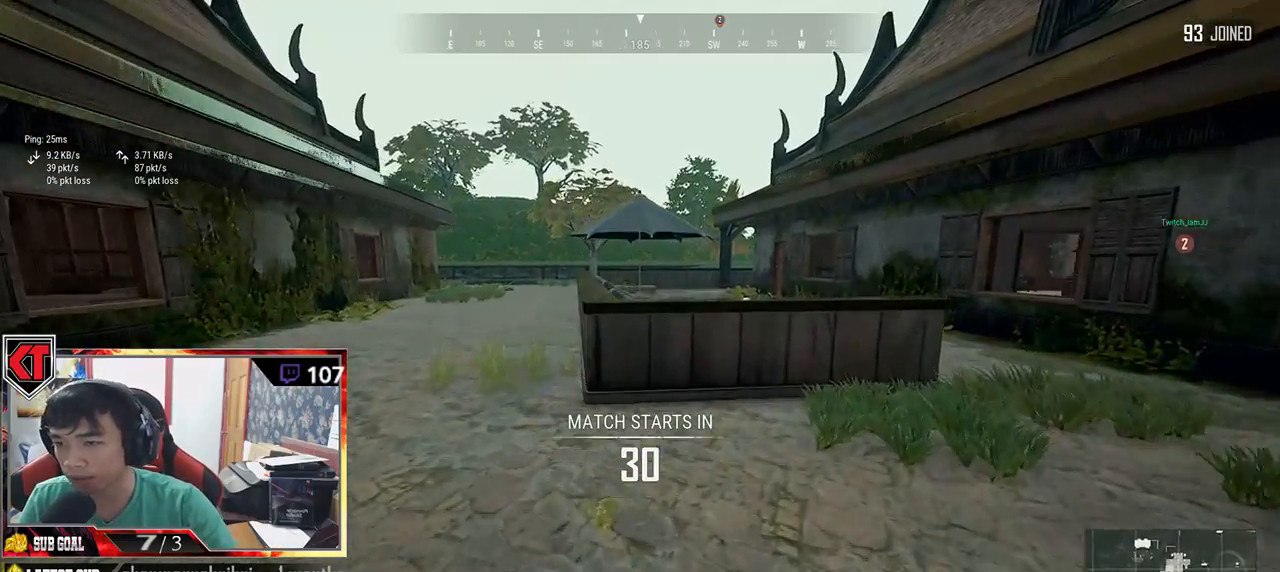
{"keys": ["d", "shift", "space", "w"], "mouse": [], "events": [[400, "space", "down"]]}
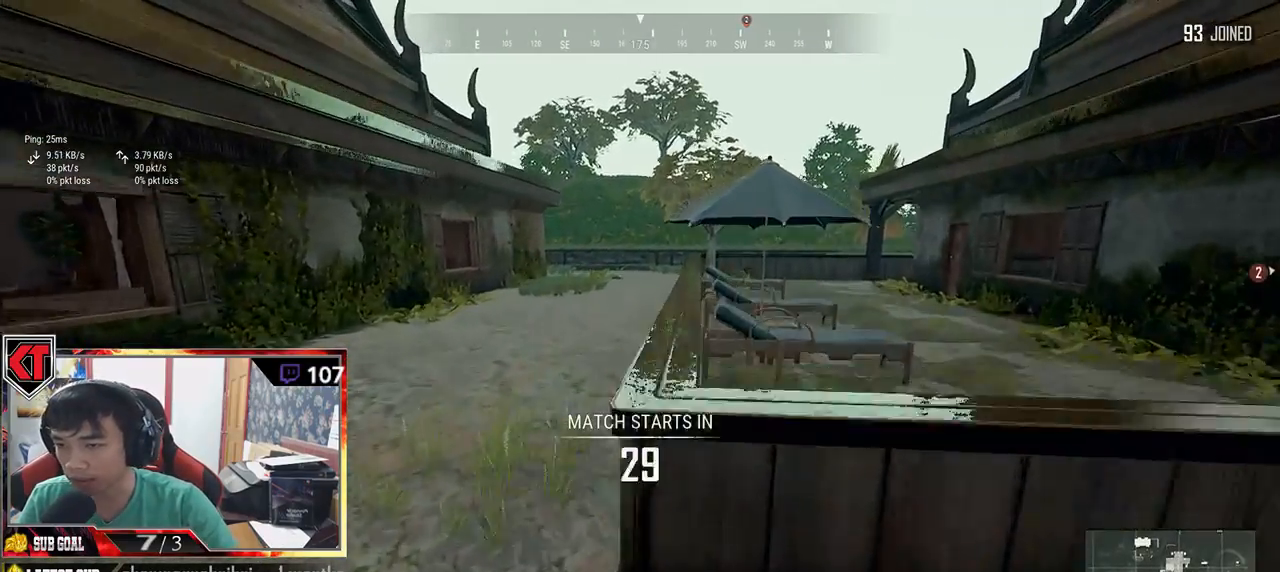
{"keys": ["d", "shift", "w"], "mouse": [], "events": [[167, "space", "up"]]}
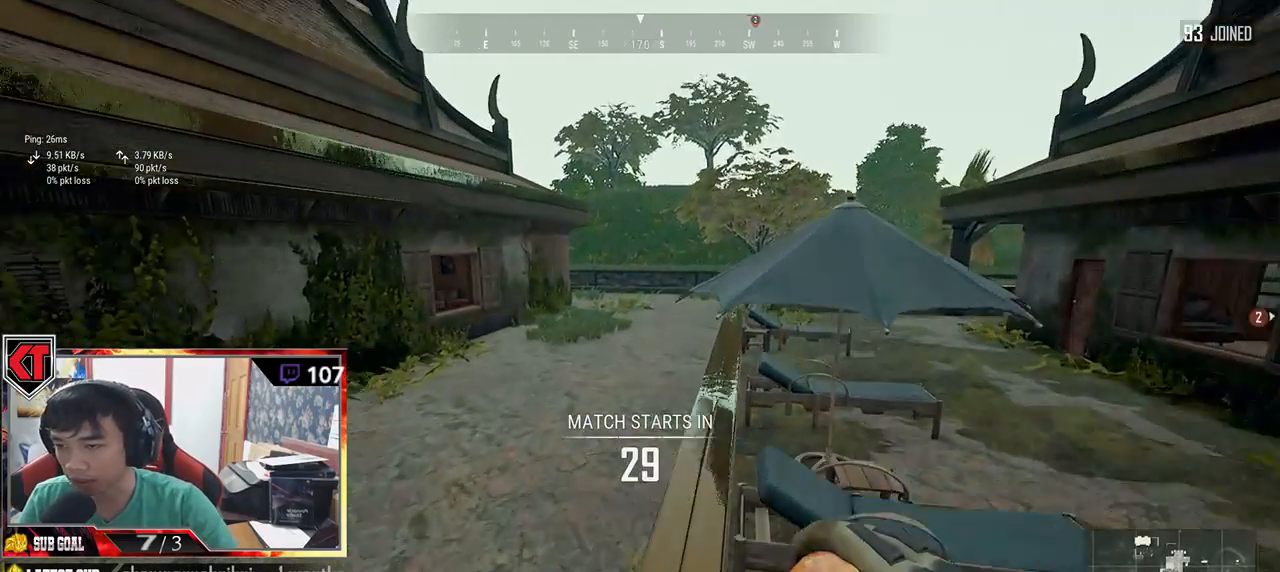
{"keys": ["d", "shift", "space", "w"], "mouse": [], "events": [[317, "space", "down"]]}
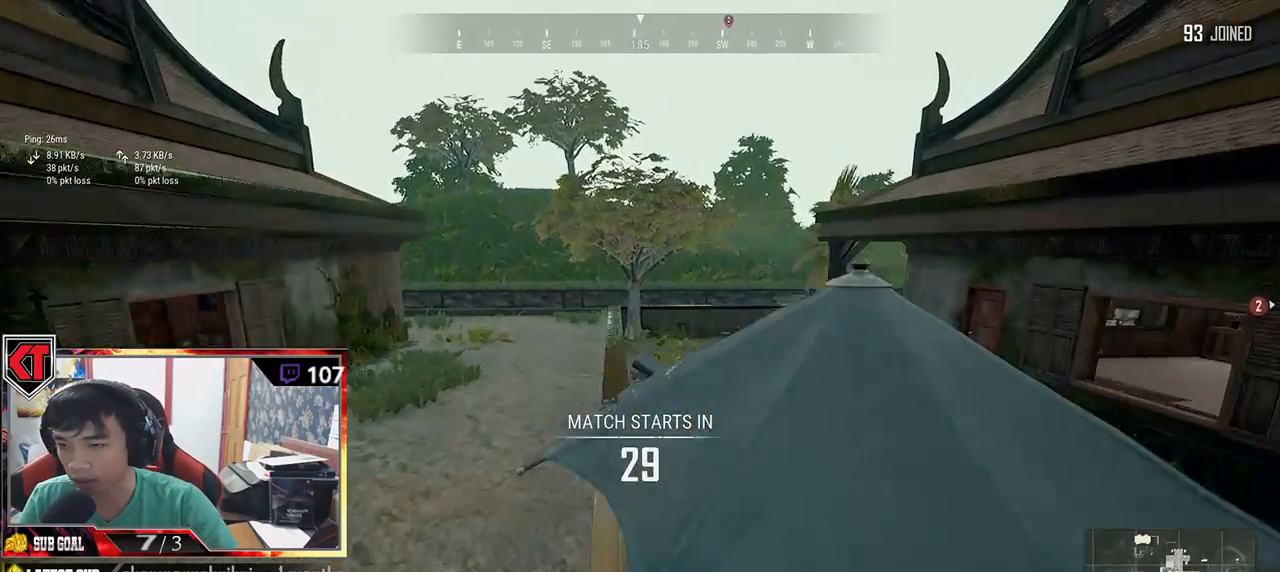
{"keys": ["d", "w"], "mouse": [], "events": [[17, "space", "up"], [100, "shift", "up"]]}
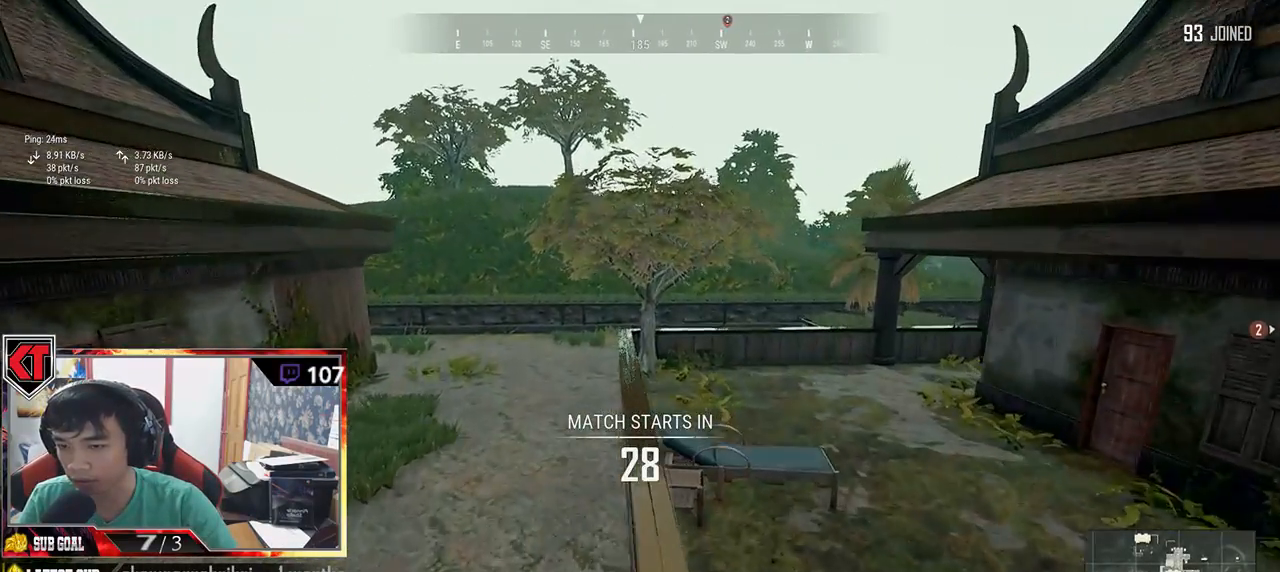
{"keys": ["d", "w"], "mouse": [], "events": []}
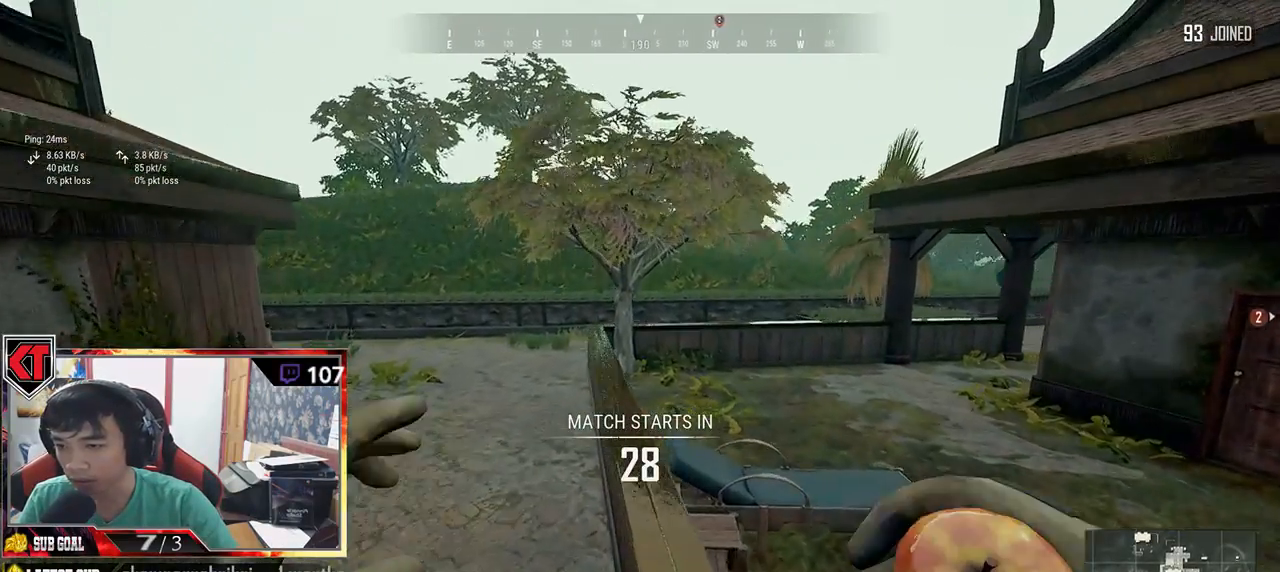
{"keys": ["d", "shift", "w"], "mouse": [], "events": [[434, "shift", "down"]]}
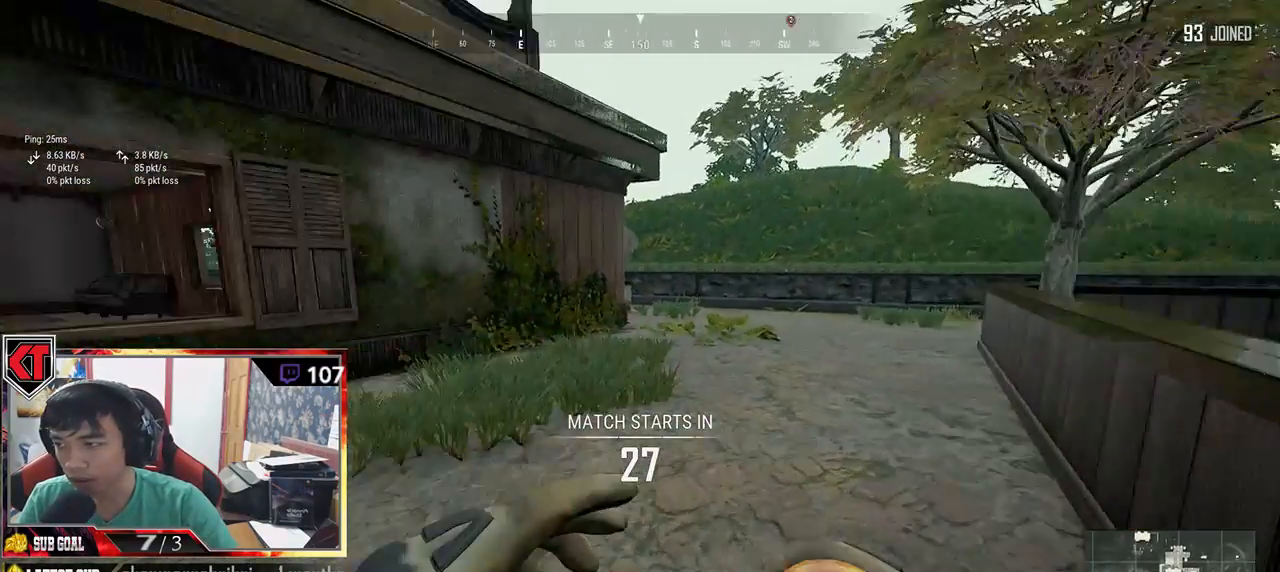
{"keys": ["d", "shift", "w"], "mouse": [], "events": []}
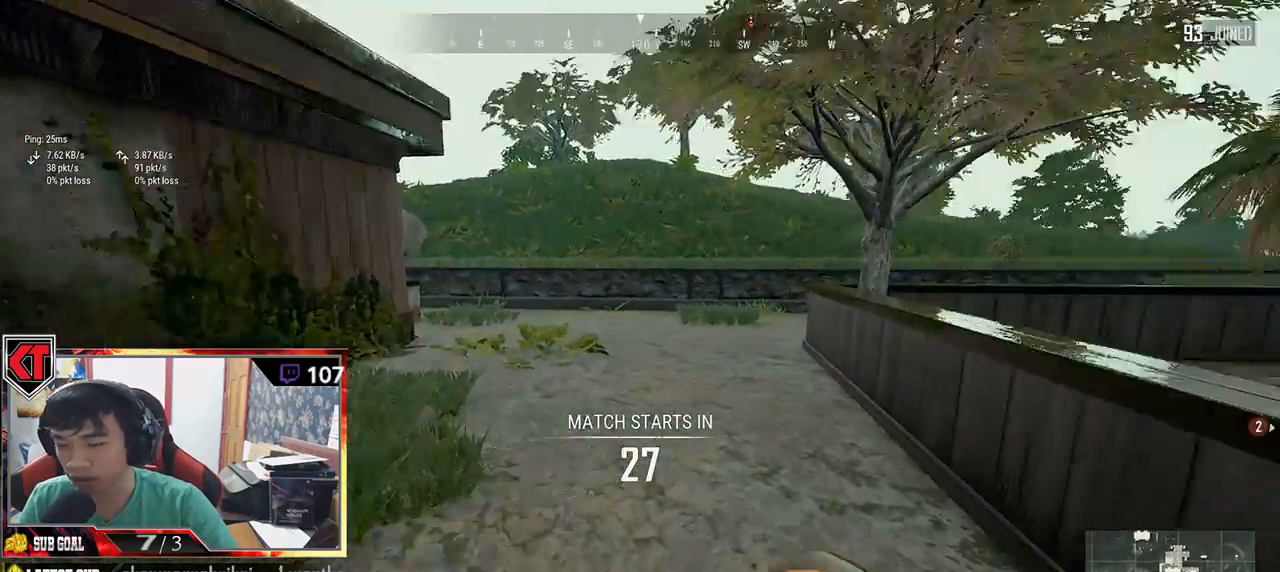
{"keys": ["d", "shift", "w"], "mouse": [], "events": []}
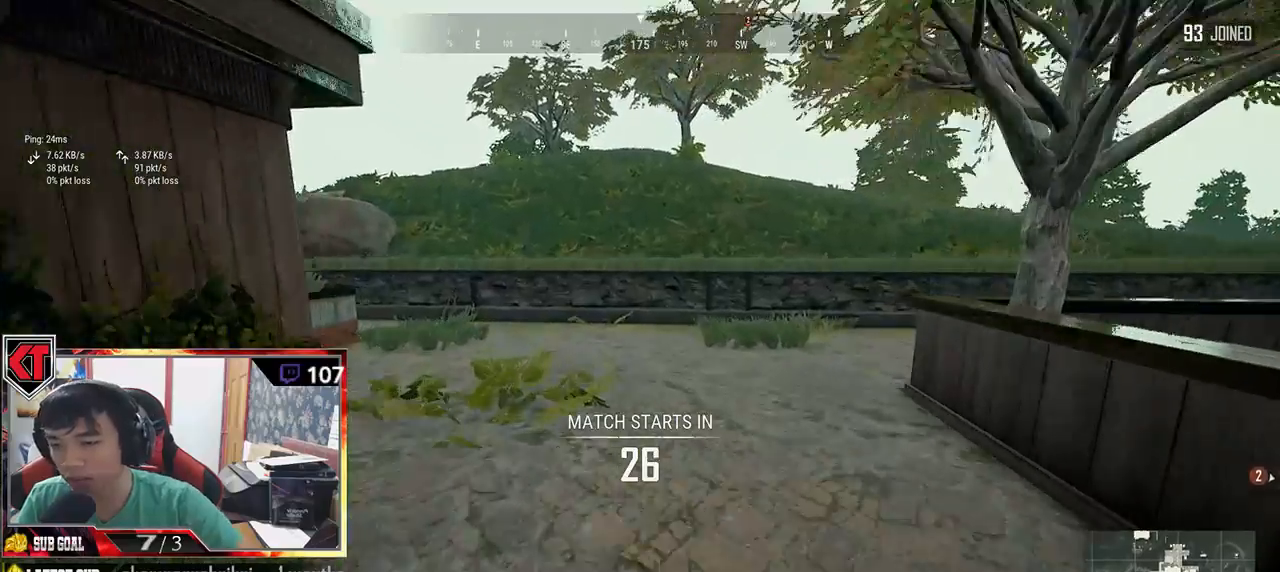
{"keys": ["d", "s"], "mouse": [], "events": [[67, "shift", "up"], [184, "w", "up"], [434, "s", "down"]]}